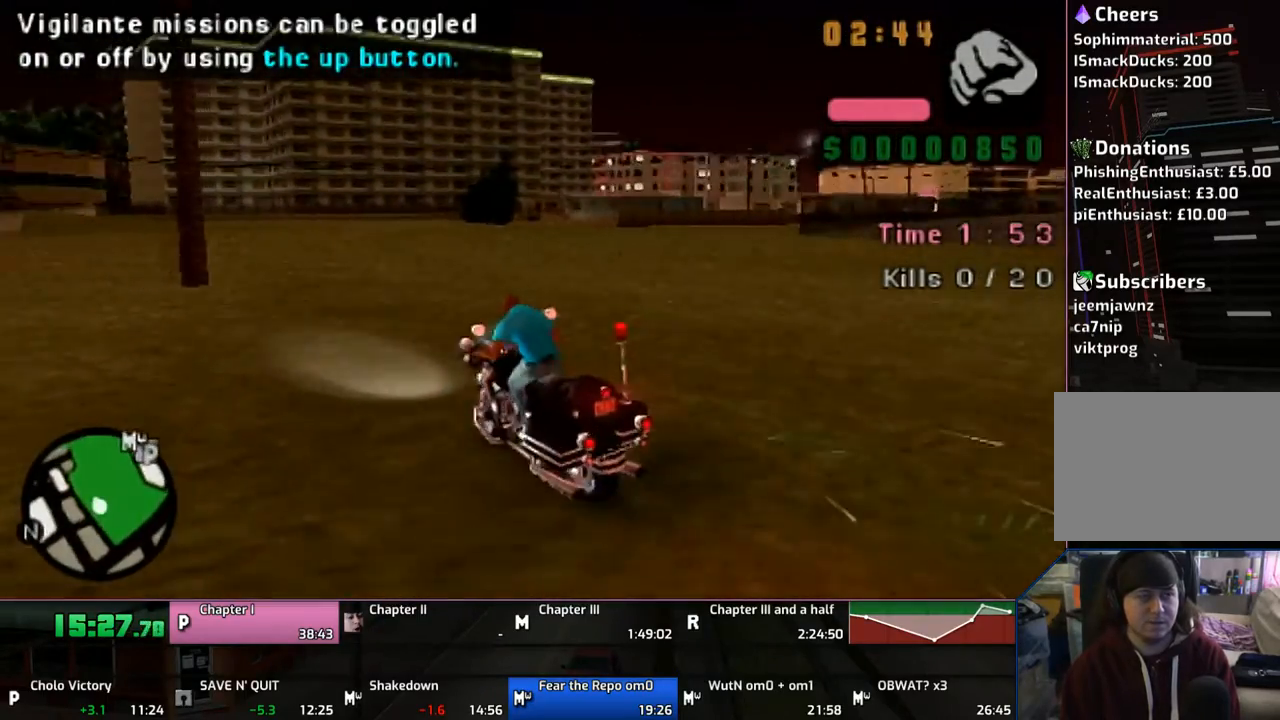
Gameplay with a controller (PlayStation layout); each line is a JSON object with the inputs held at the frame after it. "events" lists button and stick changes between this image and that frame as [ms after this image, input, new state], when the widget could be followed in between. Not read: L1 L2 L3 R1 R2 R3.
{"buttons": ["CROSS"], "left_stick": "right", "right_stick": "center", "events": []}
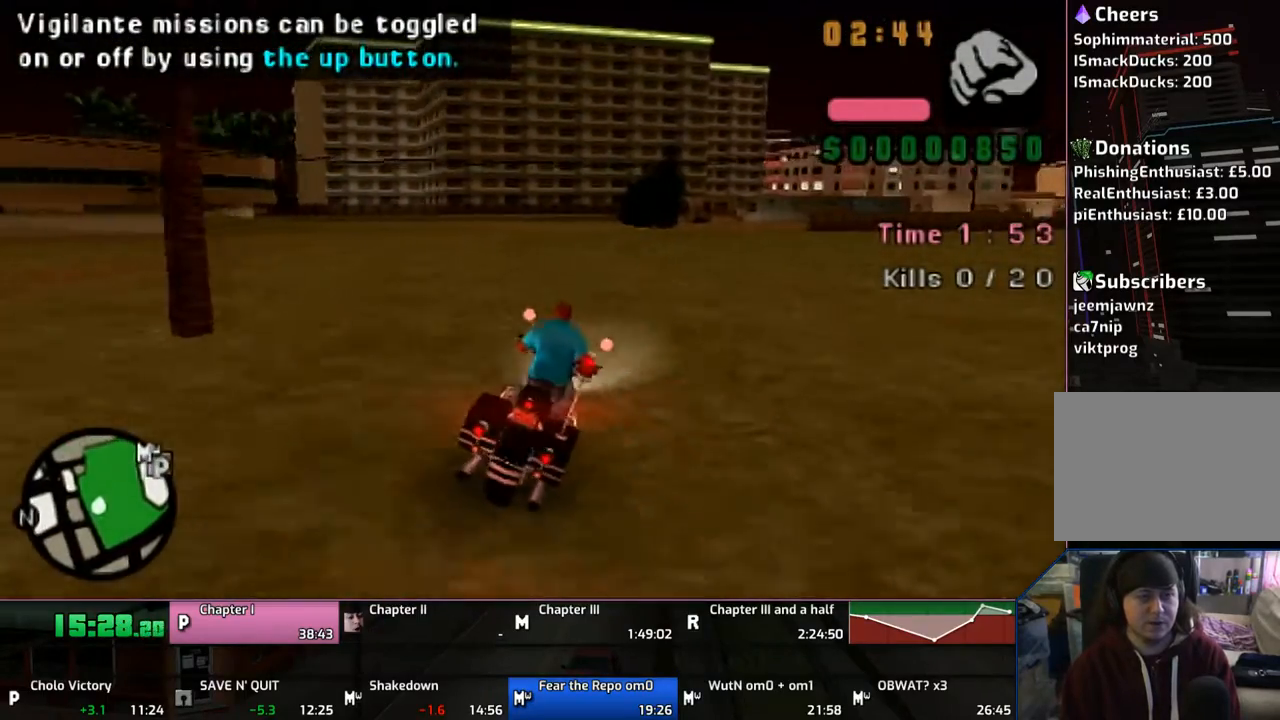
{"buttons": ["CROSS"], "left_stick": "up-right", "right_stick": "center", "events": [[233, "left_stick", "up"], [433, "left_stick", "up-right"]]}
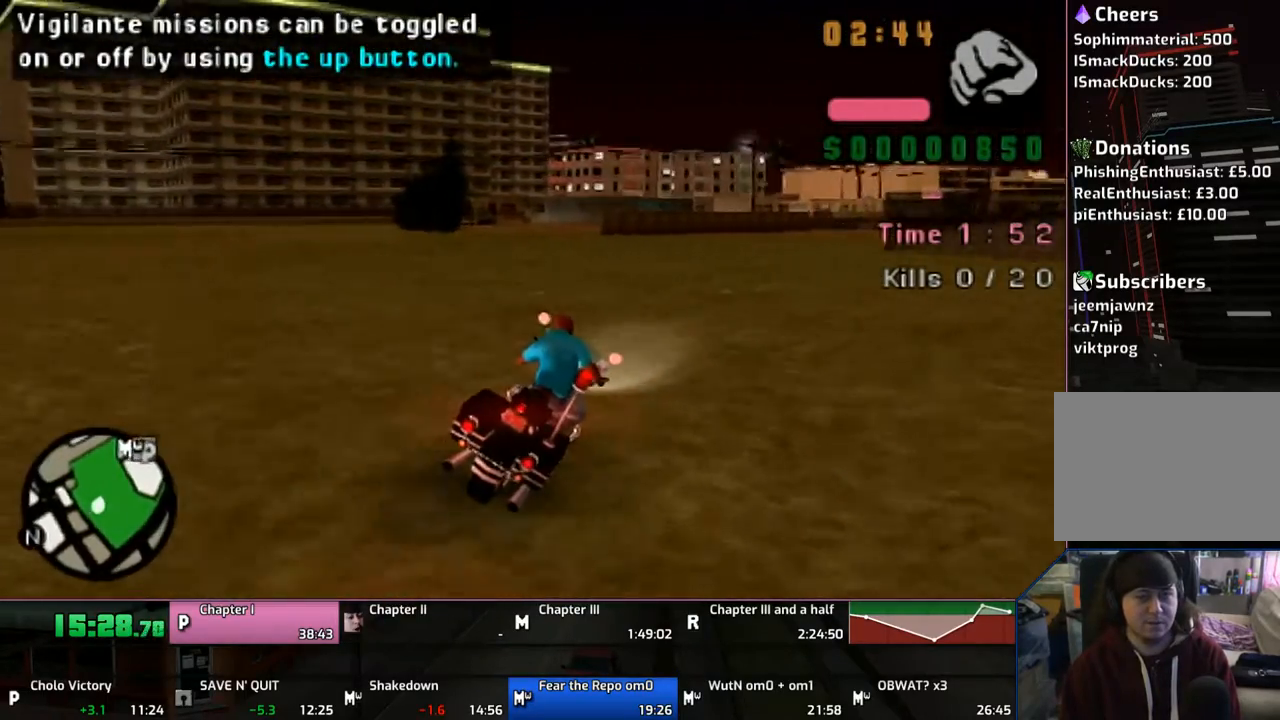
{"buttons": ["CROSS"], "left_stick": "up-right", "right_stick": "center", "events": [[133, "left_stick", "up"], [333, "left_stick", "center"], [433, "left_stick", "up-right"]]}
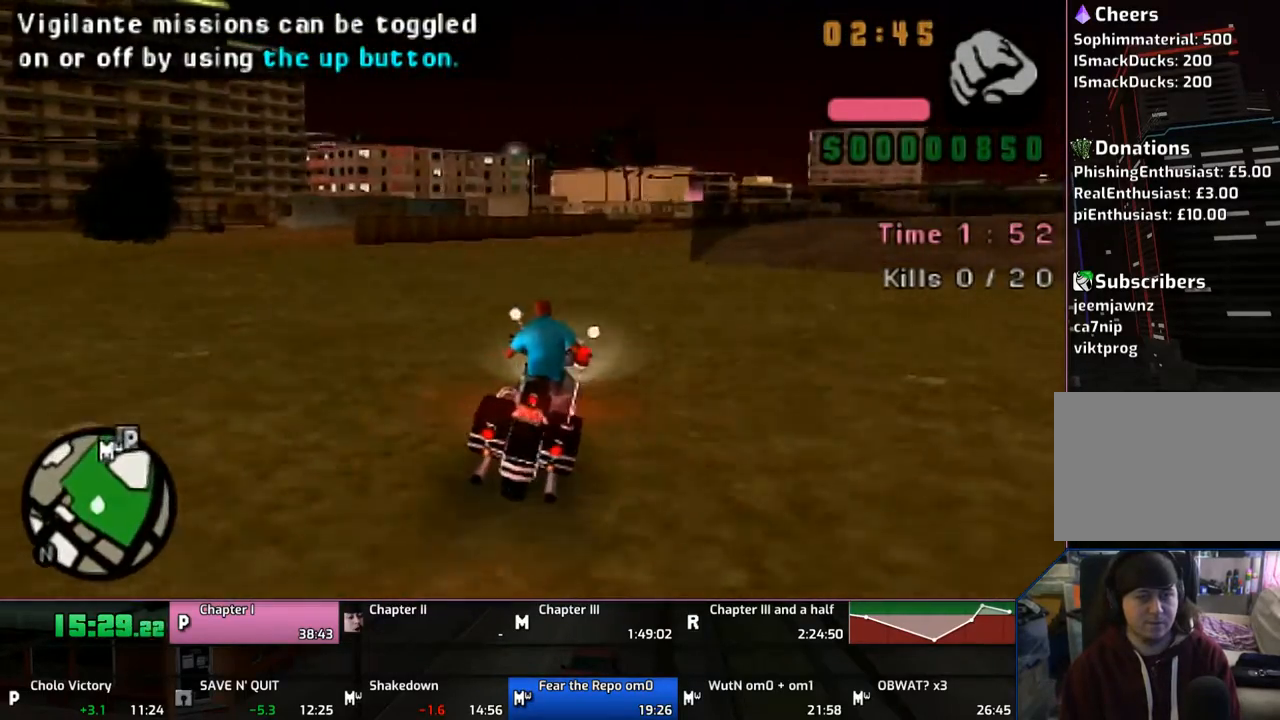
{"buttons": ["CROSS"], "left_stick": "center", "right_stick": "center", "events": [[17, "left_stick", "center"], [133, "left_stick", "up"], [433, "left_stick", "center"]]}
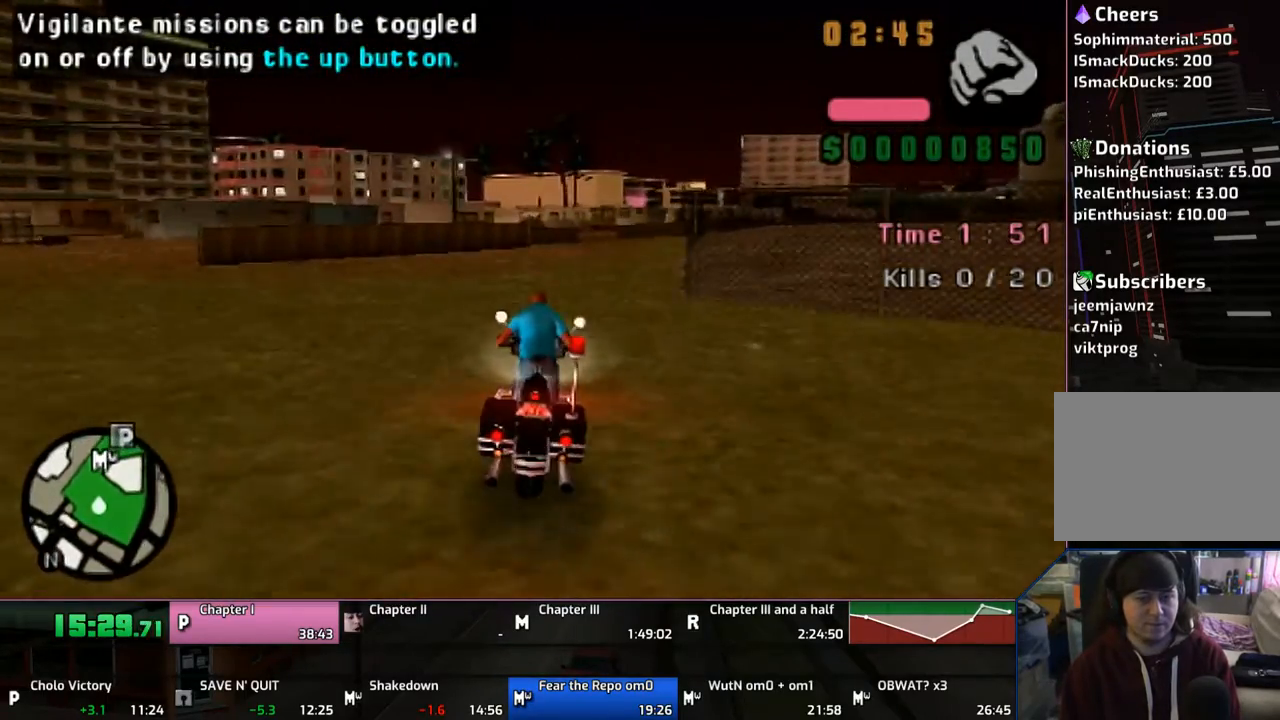
{"buttons": ["CROSS"], "left_stick": "up", "right_stick": "center", "events": [[33, "left_stick", "up"], [133, "left_stick", "center"], [233, "left_stick", "up-right"], [333, "left_stick", "center"], [433, "left_stick", "up"]]}
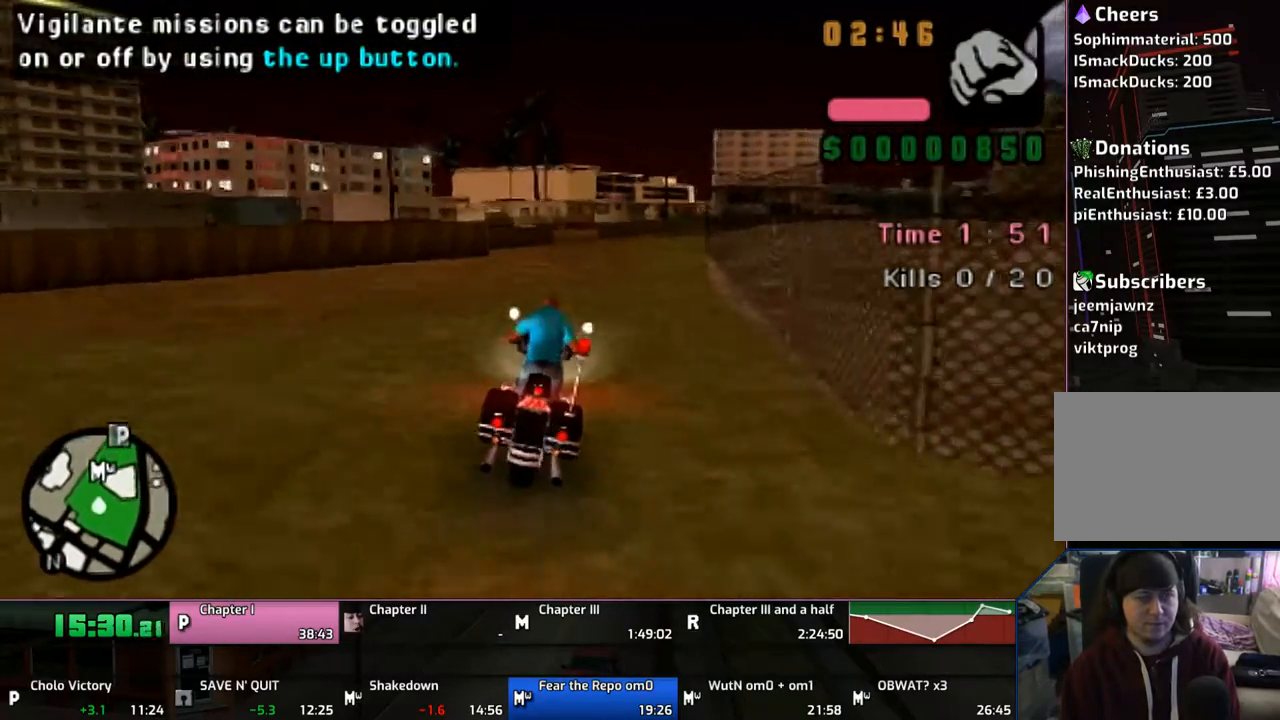
{"buttons": ["CROSS"], "left_stick": "up", "right_stick": "center", "events": [[33, "left_stick", "center"], [133, "left_stick", "up"]]}
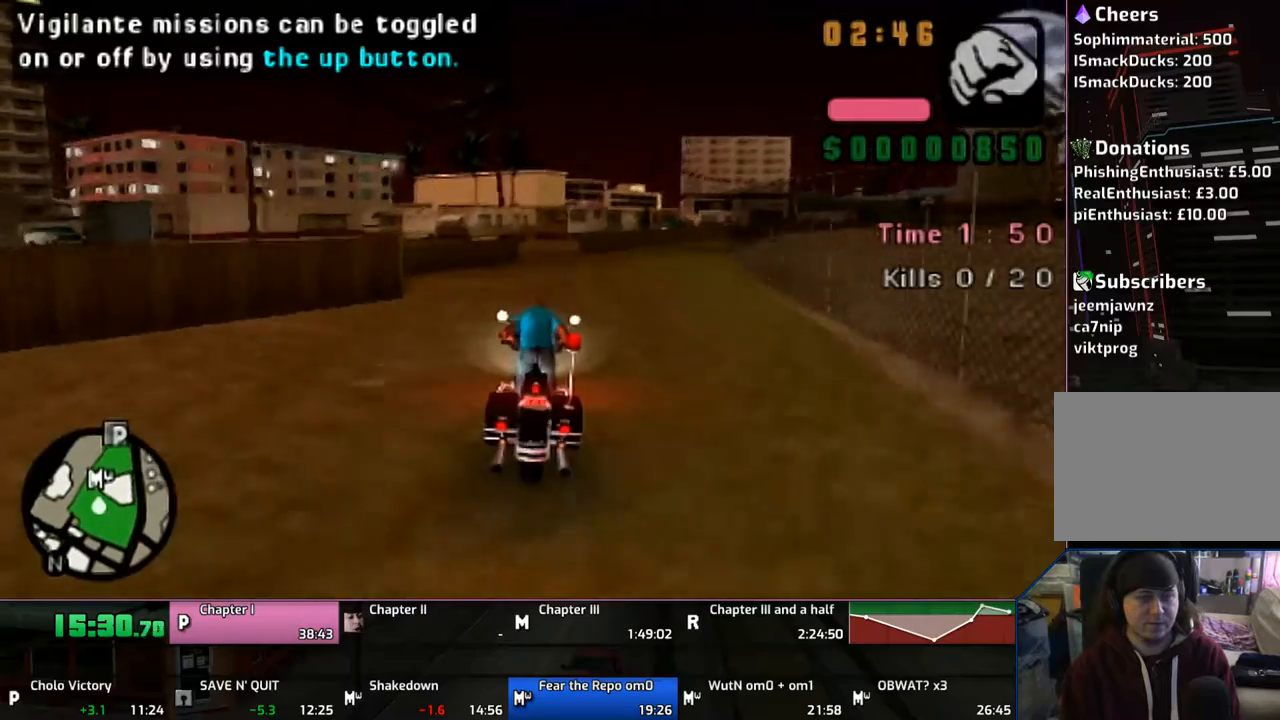
{"buttons": ["CROSS"], "left_stick": "up", "right_stick": "center", "events": []}
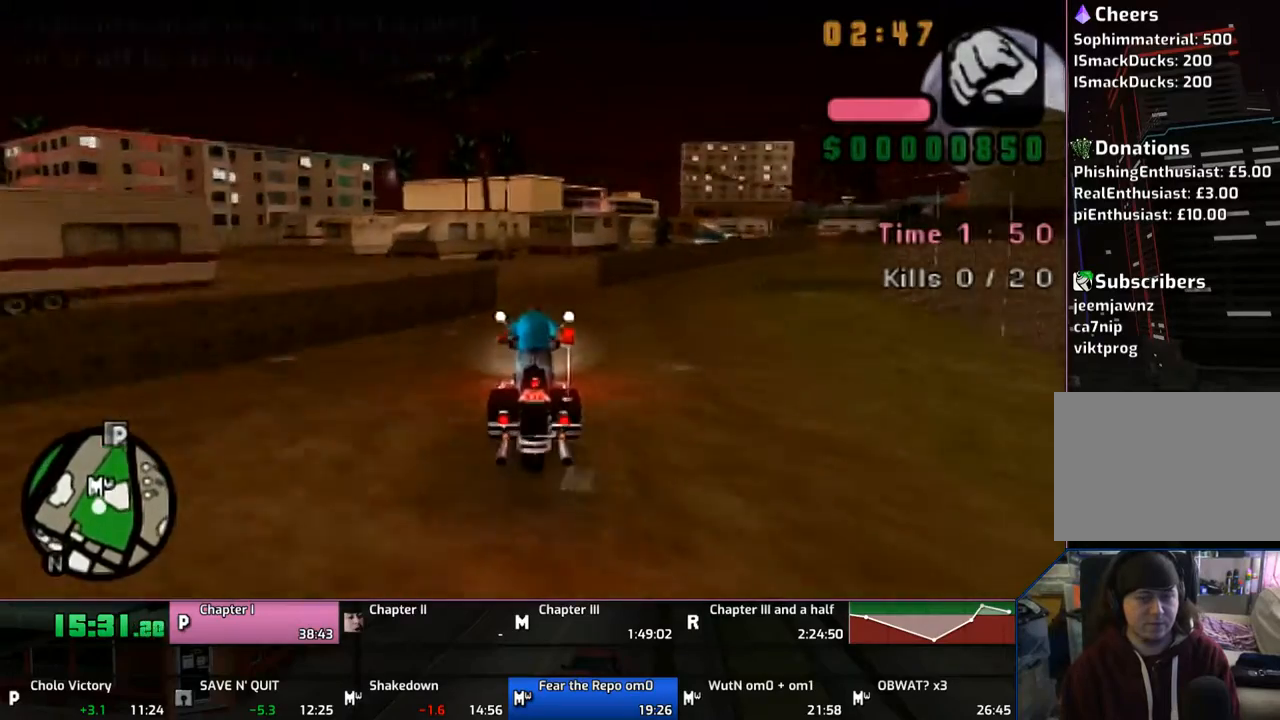
{"buttons": ["CROSS"], "left_stick": "right", "right_stick": "center", "events": [[167, "left_stick", "center"], [233, "left_stick", "up"], [333, "left_stick", "right"]]}
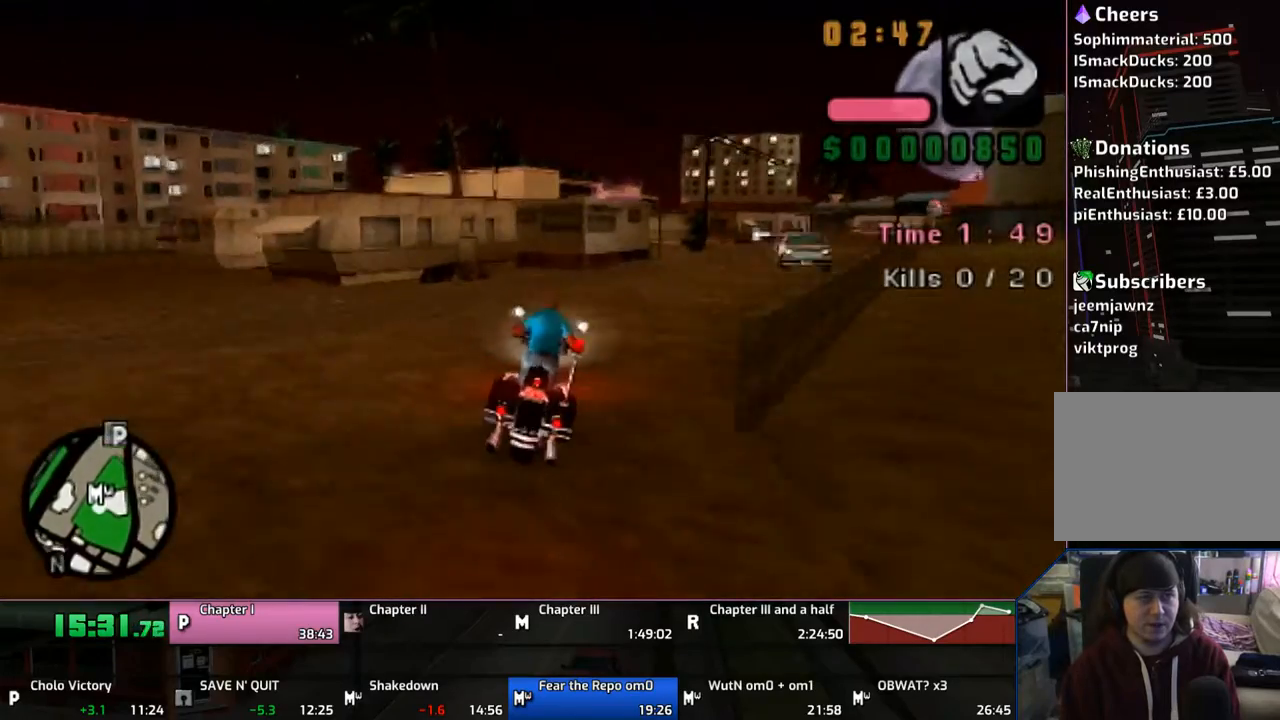
{"buttons": ["TRIANGLE"], "left_stick": "up-right", "right_stick": "center", "events": [[250, "left_stick", "up-right"], [350, "TRIANGLE", "down"], [367, "CROSS", "up"]]}
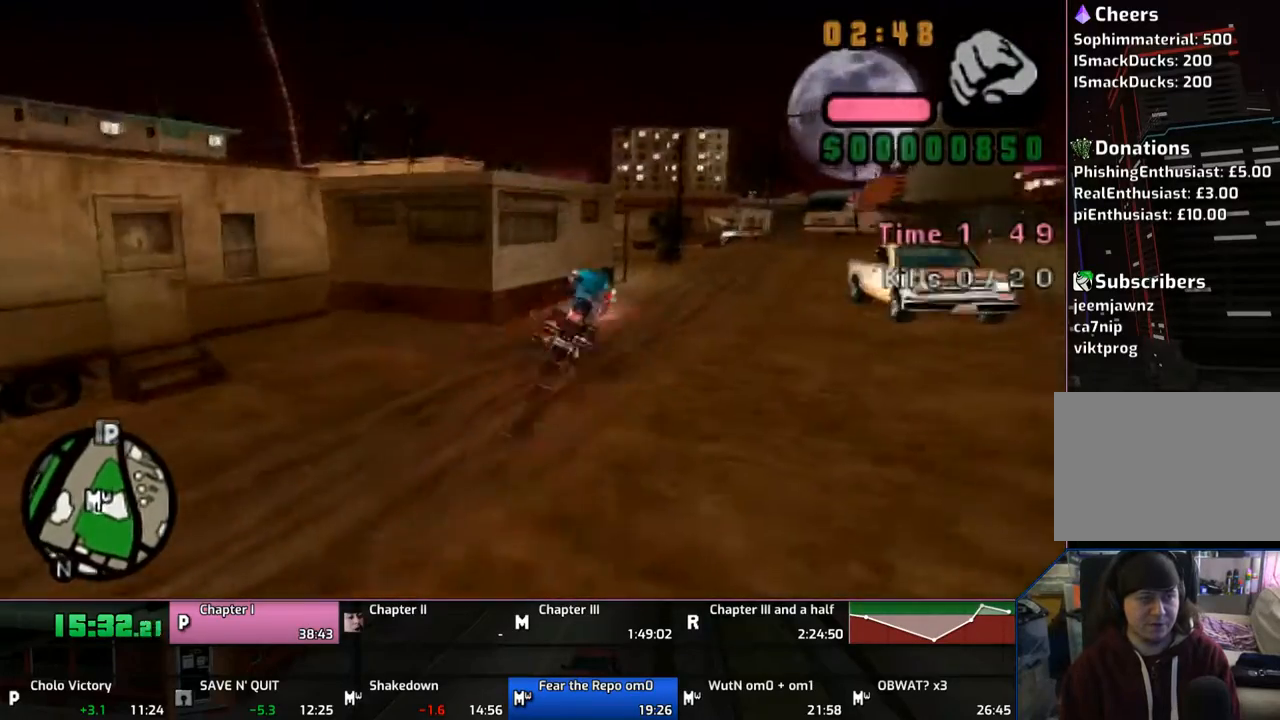
{"buttons": ["CROSS"], "left_stick": "up", "right_stick": "center", "events": [[33, "TRIANGLE", "up"], [133, "left_stick", "up"], [267, "CROSS", "down"], [433, "CROSS", "up"], [467, "CROSS", "down"]]}
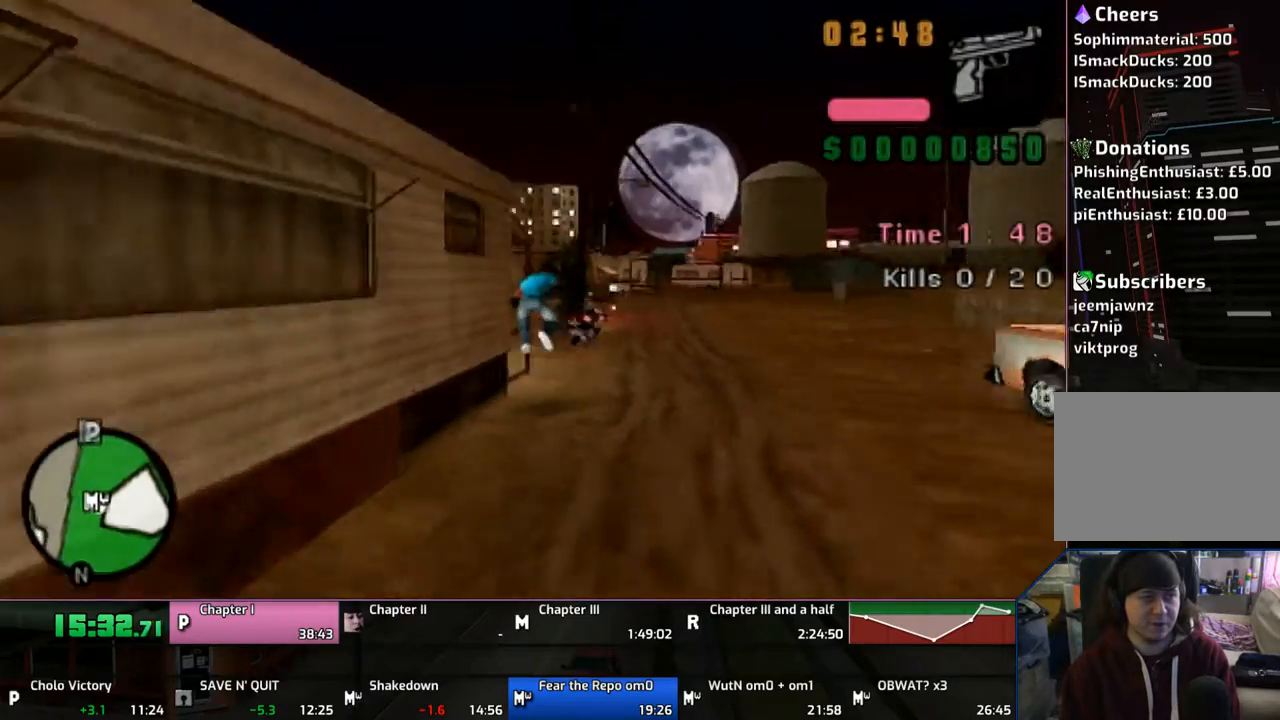
{"buttons": ["CROSS"], "left_stick": "up", "right_stick": "center", "events": [[67, "CROSS", "up"], [133, "CROSS", "down"], [233, "CROSS", "up"], [333, "CROSS", "down"]]}
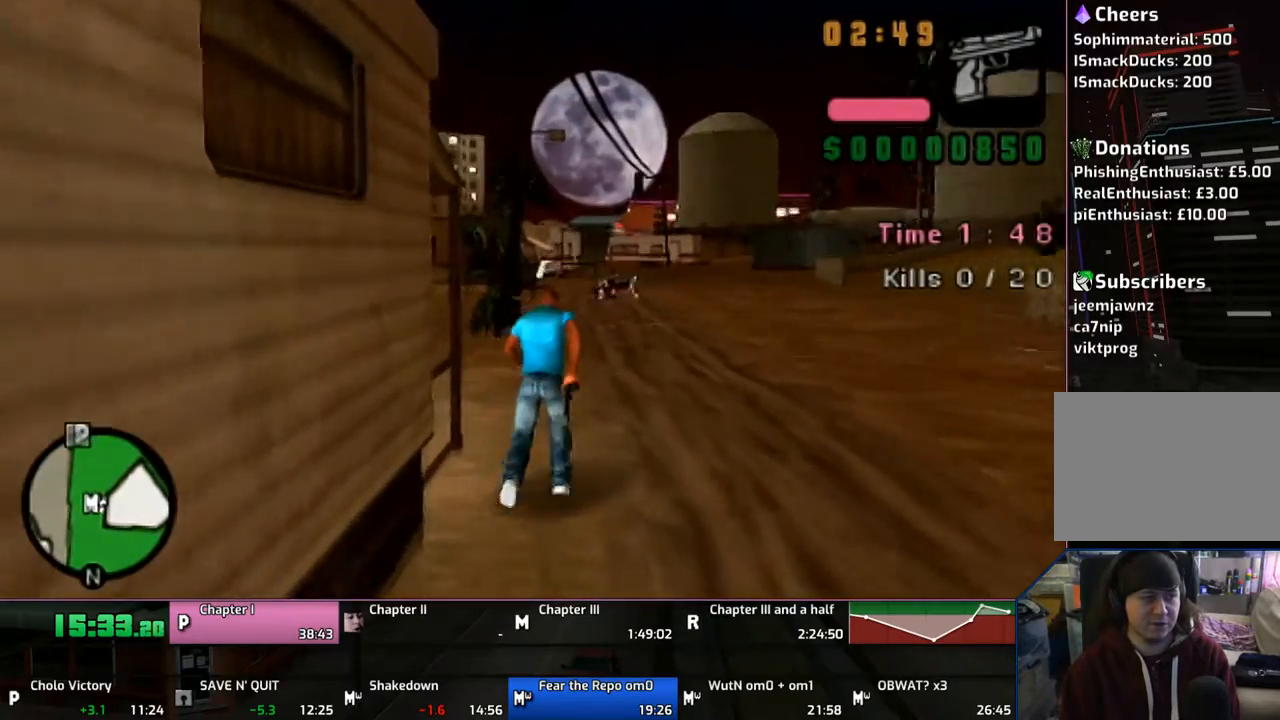
{"buttons": ["CROSS"], "left_stick": "up-left", "right_stick": "center", "events": [[33, "CROSS", "up"], [67, "CROSS", "down"], [233, "left_stick", "up-left"]]}
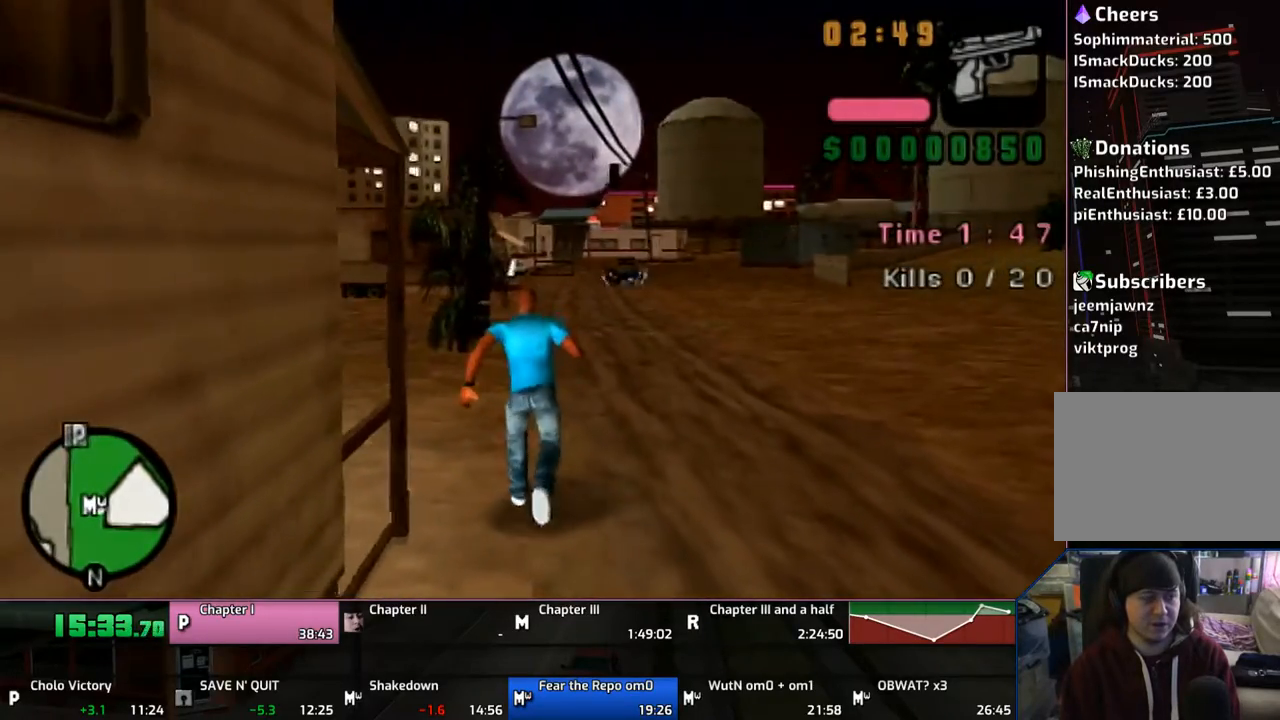
{"buttons": ["CROSS"], "left_stick": "up-left", "right_stick": "center", "events": []}
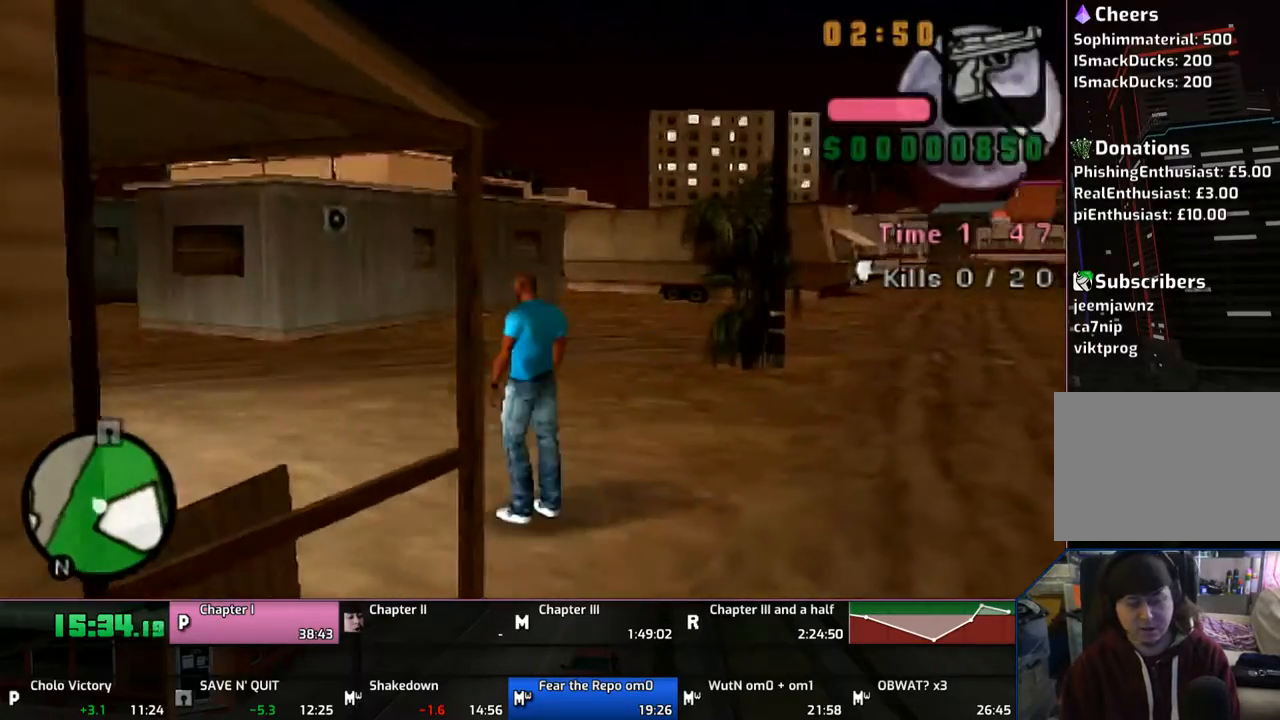
{"buttons": ["CROSS"], "left_stick": "center", "right_stick": "center", "events": [[33, "CROSS", "up"], [133, "CROSS", "down"], [233, "CROSS", "up"], [267, "CROSS", "down"], [283, "left_stick", "center"], [367, "CROSS", "up"], [467, "CROSS", "down"]]}
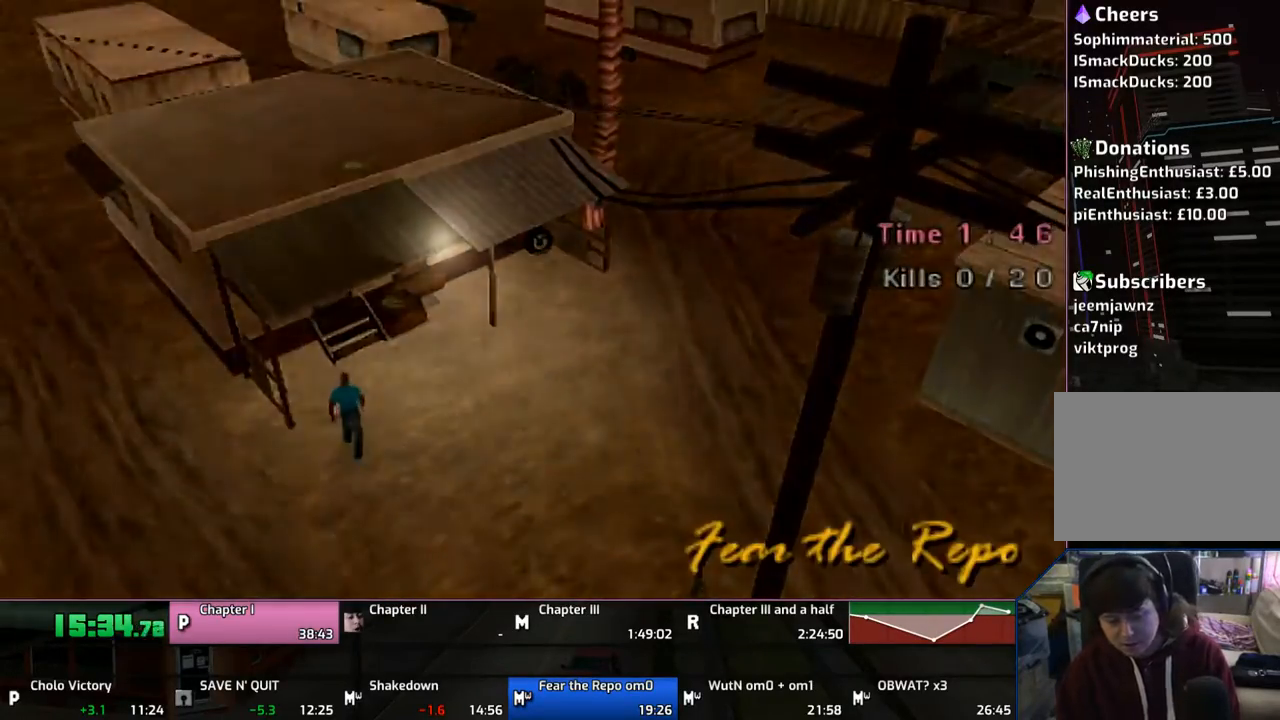
{"buttons": ["CROSS"], "left_stick": "center", "right_stick": "center", "events": [[33, "CROSS", "up"], [133, "CROSS", "down"], [233, "CROSS", "up"], [267, "CROSS", "down"], [433, "CROSS", "up"], [467, "CROSS", "down"]]}
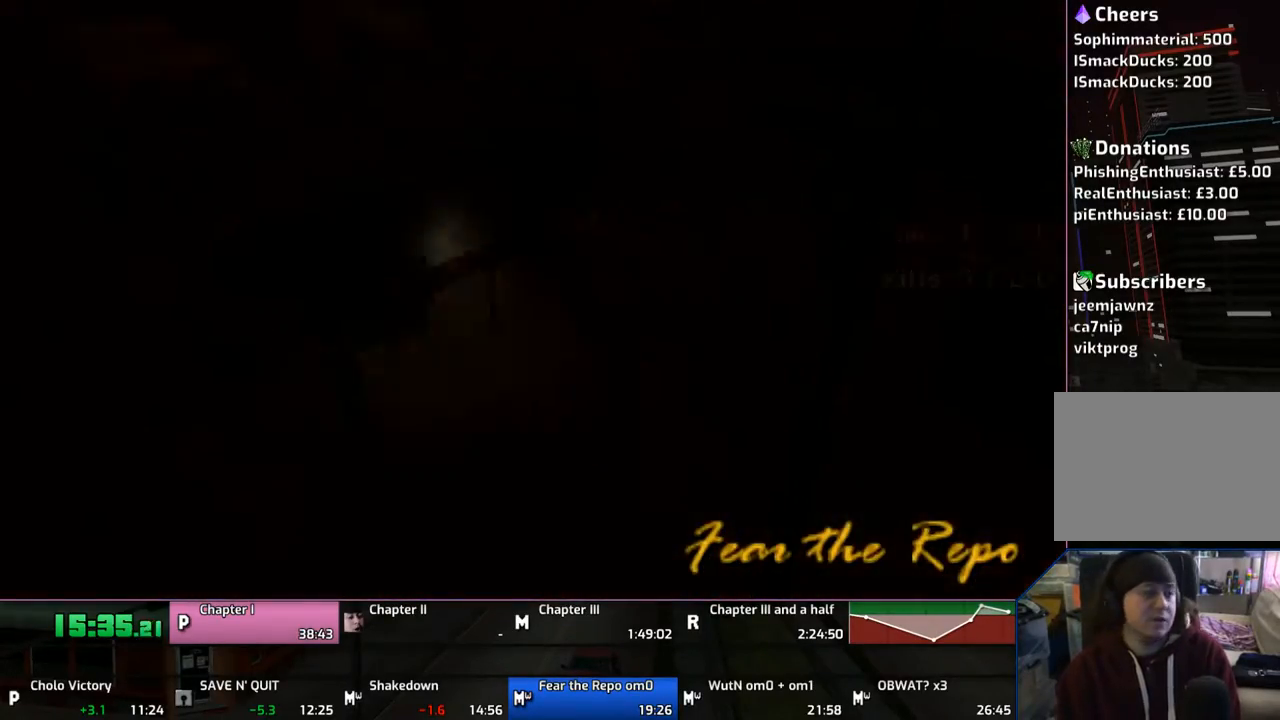
{"buttons": ["CROSS"], "left_stick": "center", "right_stick": "center", "events": [[67, "CROSS", "up"], [133, "CROSS", "down"], [233, "CROSS", "up"], [333, "CROSS", "down"], [433, "CROSS", "up"], [467, "CROSS", "down"]]}
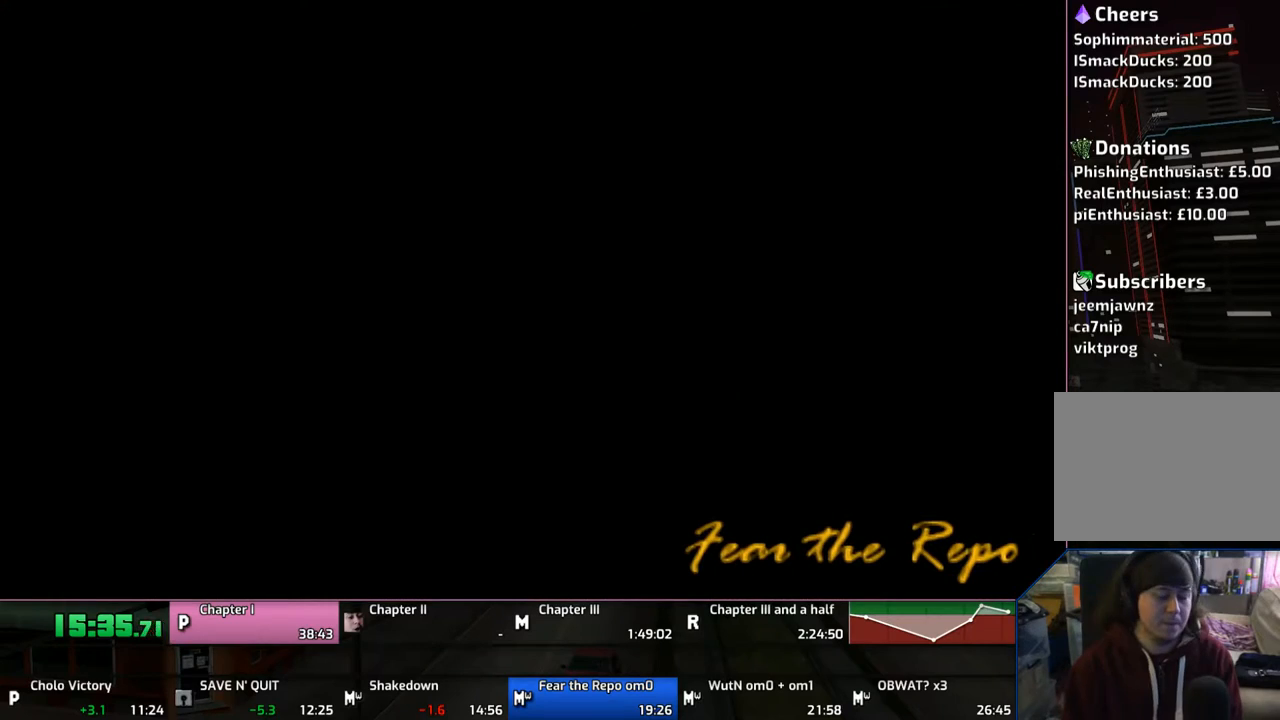
{"buttons": [], "left_stick": "center", "right_stick": "center", "events": [[83, "CROSS", "up"], [133, "CROSS", "down"], [233, "CROSS", "up"], [333, "CROSS", "down"], [433, "CROSS", "up"]]}
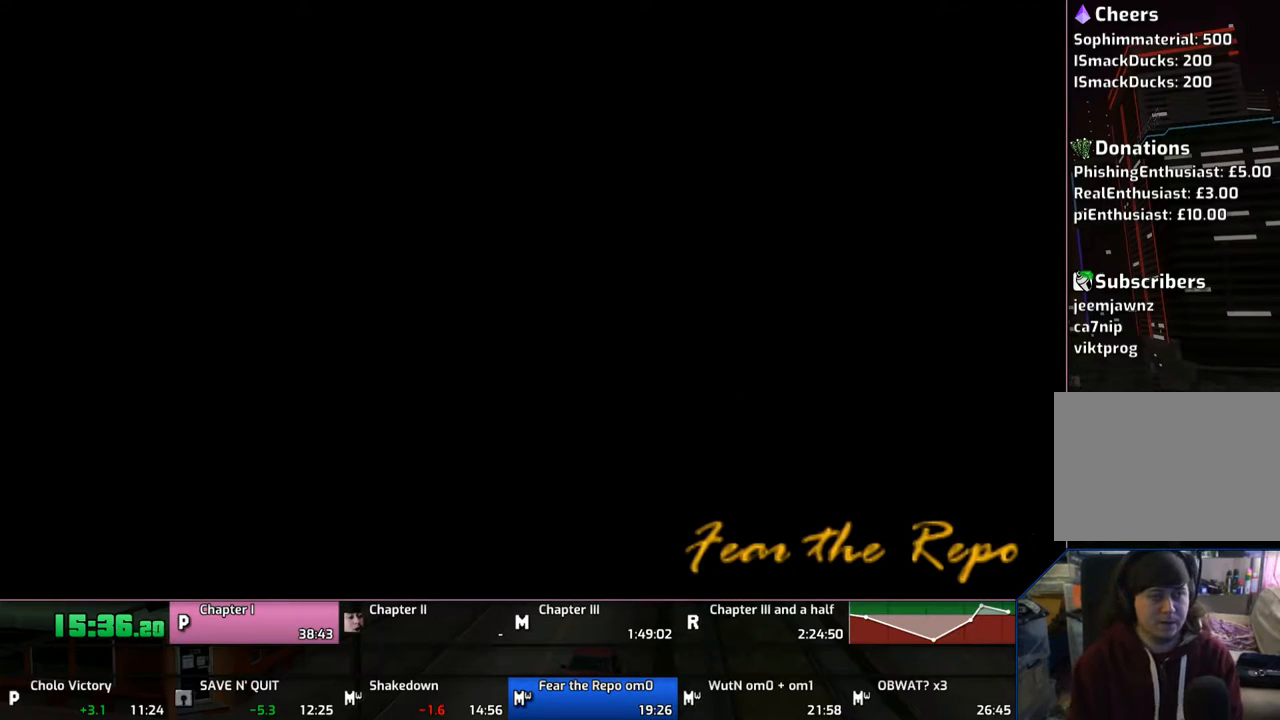
{"buttons": [], "left_stick": "center", "right_stick": "center", "events": [[33, "CROSS", "down"], [167, "CROSS", "up"], [183, "CROSS", "down"], [233, "CROSS", "up"], [333, "CROSS", "down"], [433, "CROSS", "up"]]}
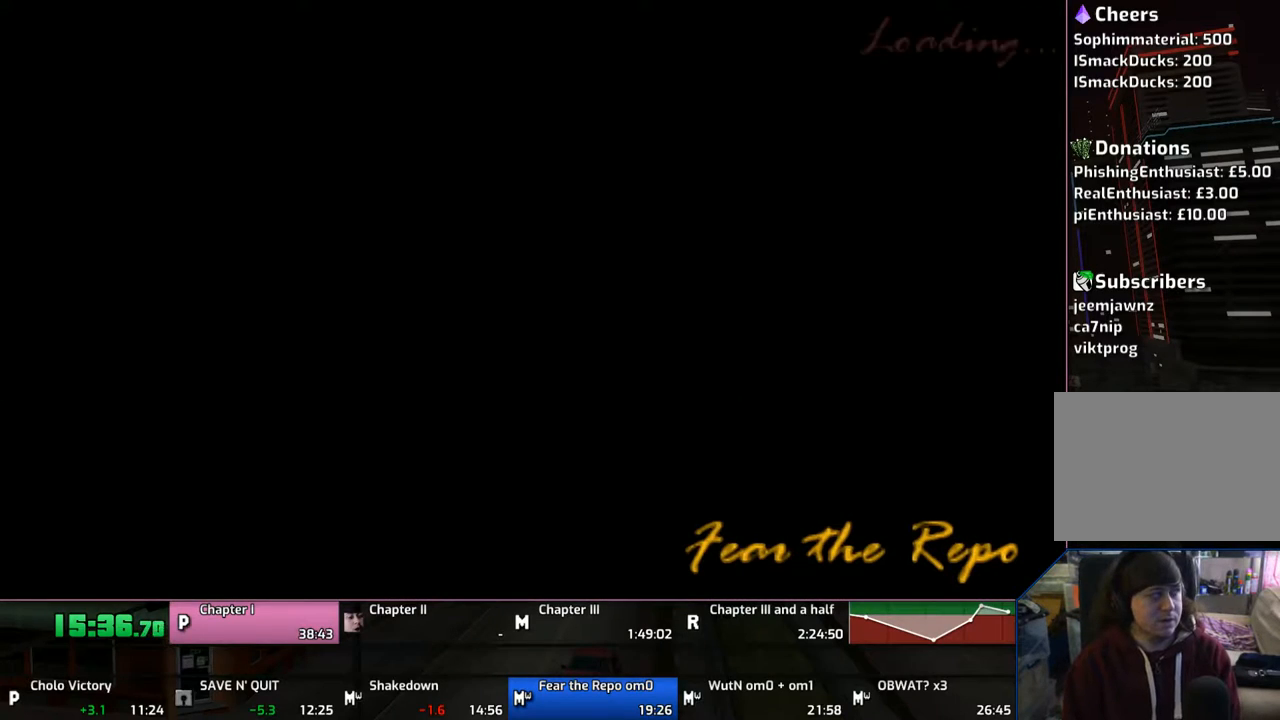
{"buttons": [], "left_stick": "center", "right_stick": "center", "events": [[33, "CROSS", "down"], [83, "CROSS", "up"], [183, "CROSS", "down"], [233, "CROSS", "up"], [333, "CROSS", "down"], [433, "CROSS", "up"]]}
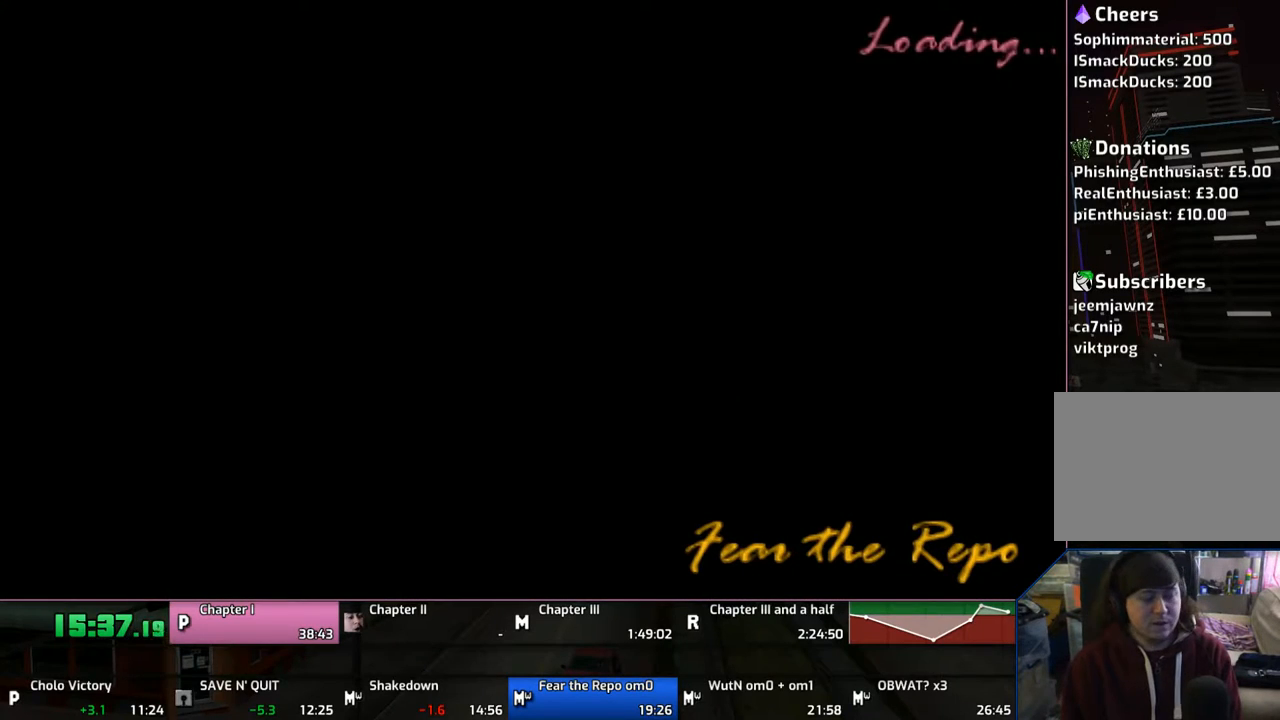
{"buttons": [], "left_stick": "left", "right_stick": "center", "events": [[33, "CROSS", "down"], [133, "CROSS", "up"], [167, "CROSS", "down"], [333, "CROSS", "up"], [350, "CROSS", "down"], [350, "left_stick", "left"], [433, "CROSS", "up"]]}
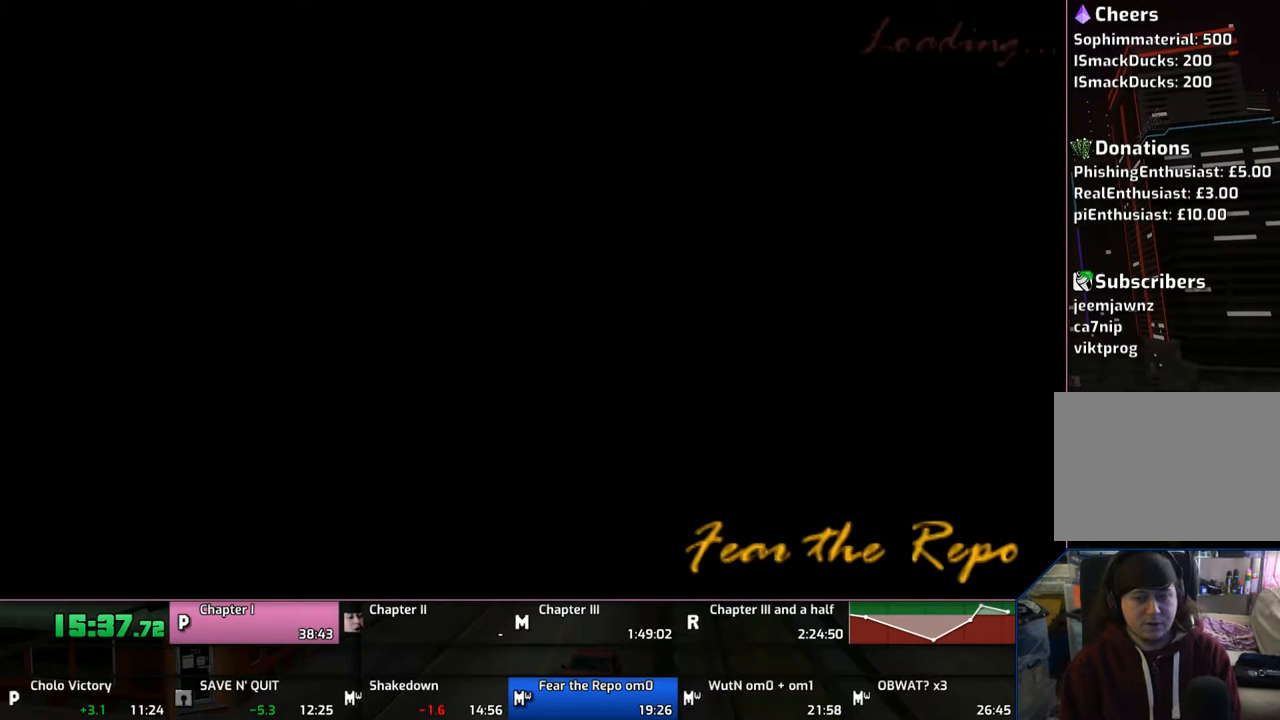
{"buttons": [], "left_stick": "left", "right_stick": "center", "events": [[33, "CROSS", "down"], [133, "CROSS", "up"], [233, "CROSS", "down"], [333, "CROSS", "up"], [433, "CROSS", "down"], [483, "CROSS", "up"]]}
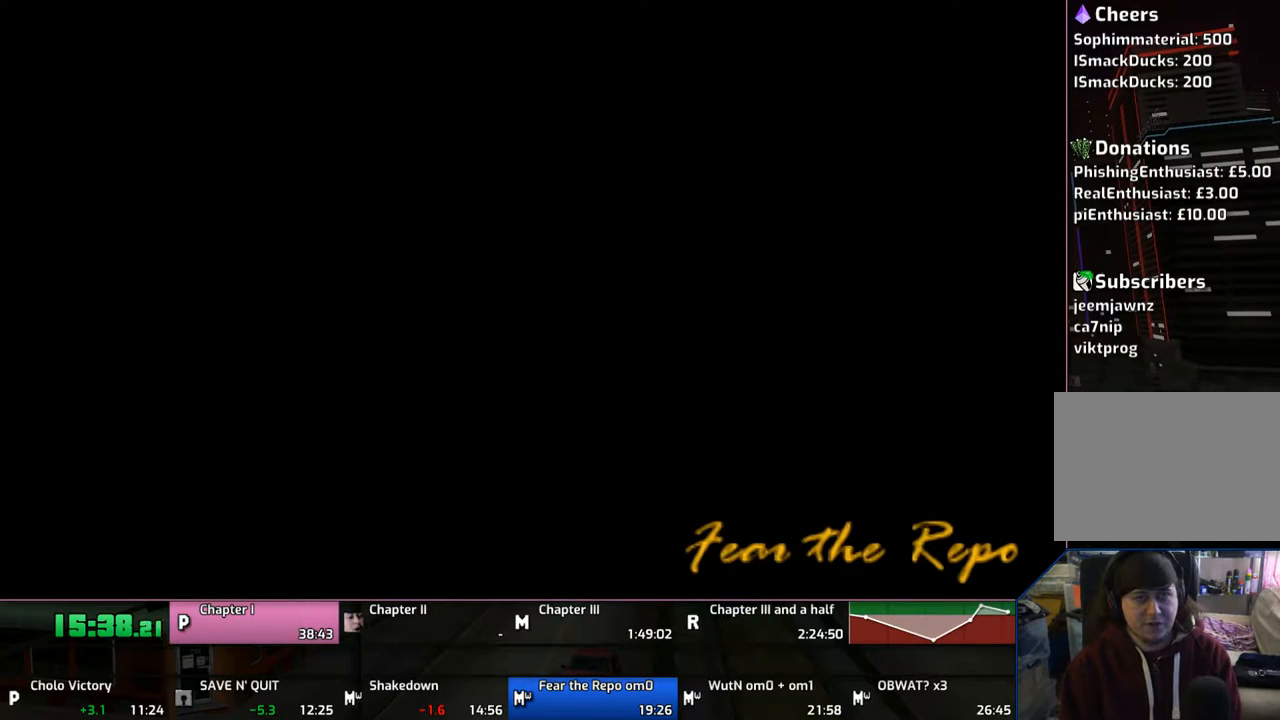
{"buttons": ["CROSS"], "left_stick": "left", "right_stick": "center", "events": [[83, "CROSS", "down"], [133, "CROSS", "up"], [233, "CROSS", "down"], [333, "CROSS", "up"], [433, "CROSS", "down"]]}
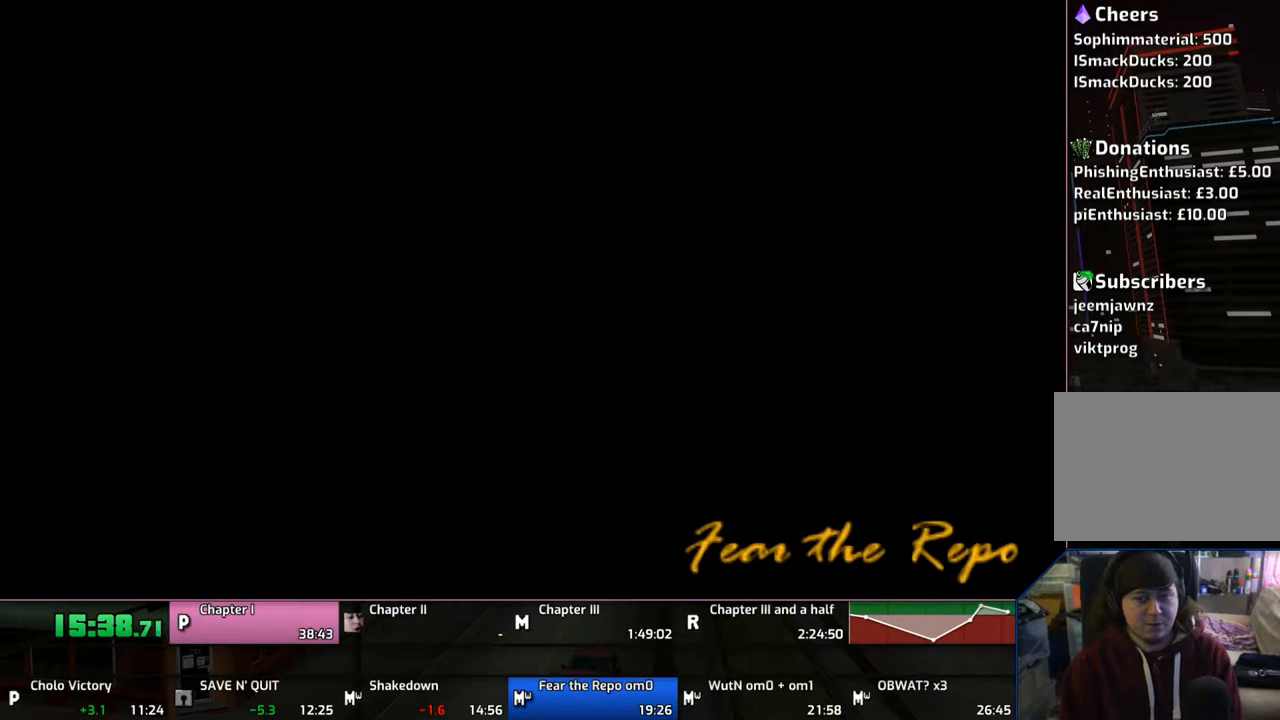
{"buttons": ["CROSS"], "left_stick": "left", "right_stick": "center", "events": [[33, "CROSS", "up"], [83, "CROSS", "down"], [233, "CROSS", "up"], [283, "CROSS", "down"], [383, "CROSS", "up"], [450, "CROSS", "down"]]}
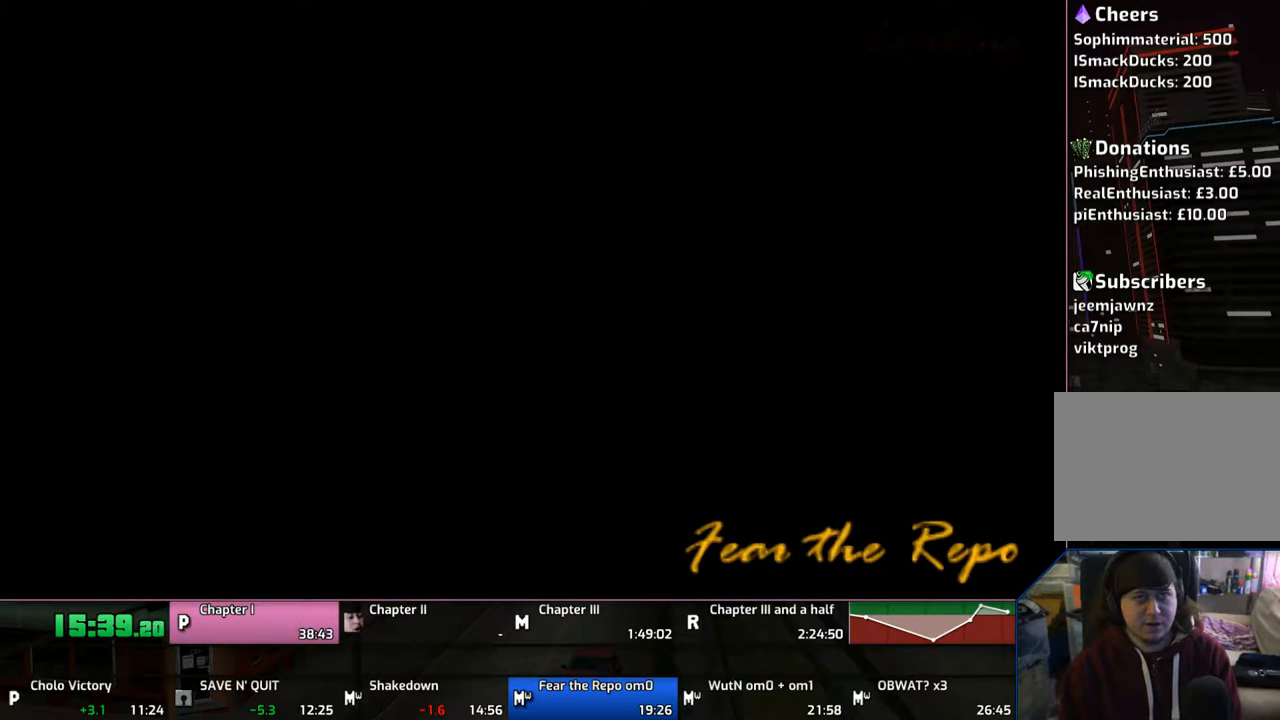
{"buttons": ["CROSS"], "left_stick": "left", "right_stick": "center", "events": [[83, "CROSS", "up"], [133, "CROSS", "down"], [283, "CROSS", "up"], [333, "CROSS", "down"], [433, "CROSS", "up"], [450, "CROSS", "down"]]}
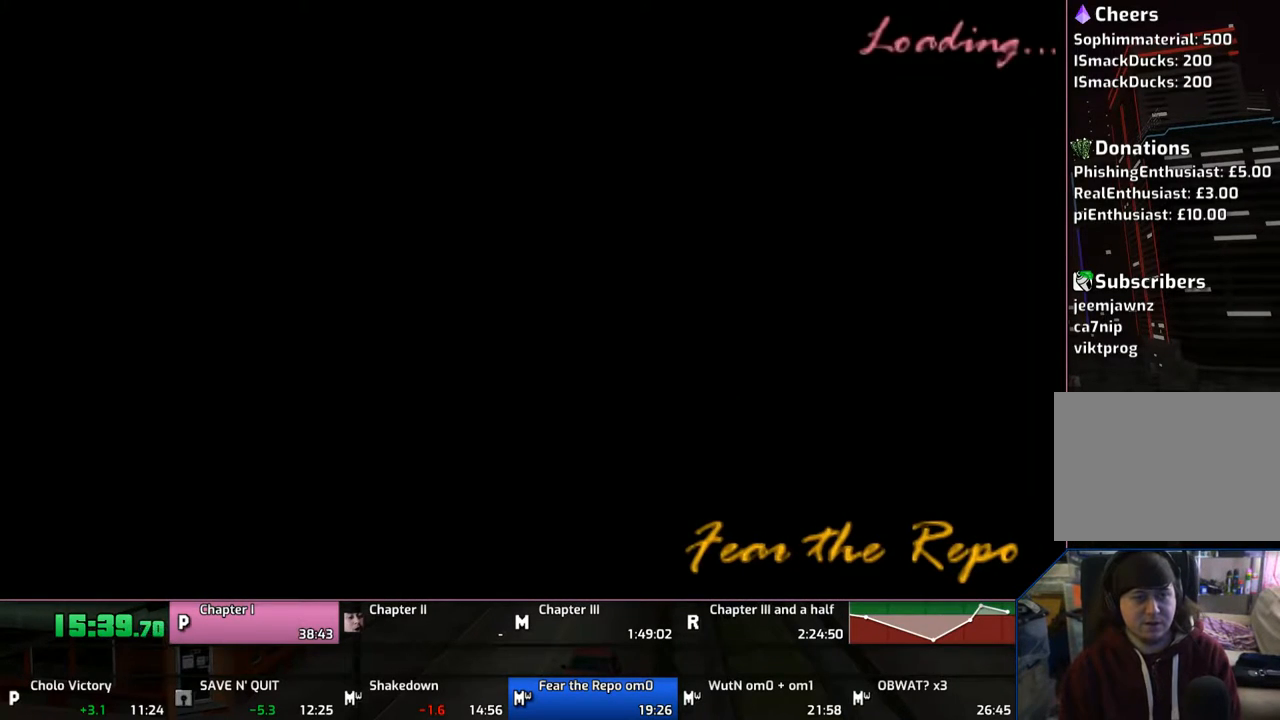
{"buttons": ["CROSS"], "left_stick": "left", "right_stick": "center", "events": [[450, "CROSS", "up"], [500, "CROSS", "down"]]}
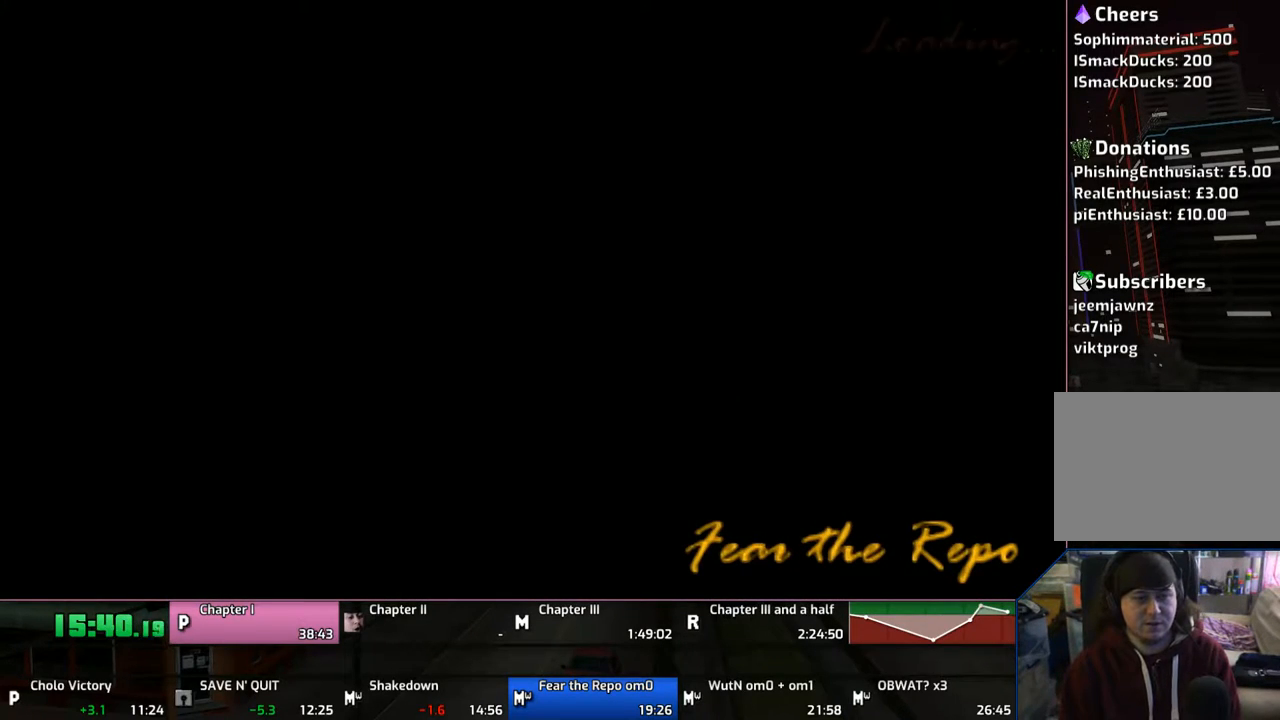
{"buttons": ["CROSS"], "left_stick": "left", "right_stick": "center", "events": [[183, "CROSS", "up"], [233, "CROSS", "down"], [333, "CROSS", "up"], [433, "CROSS", "down"]]}
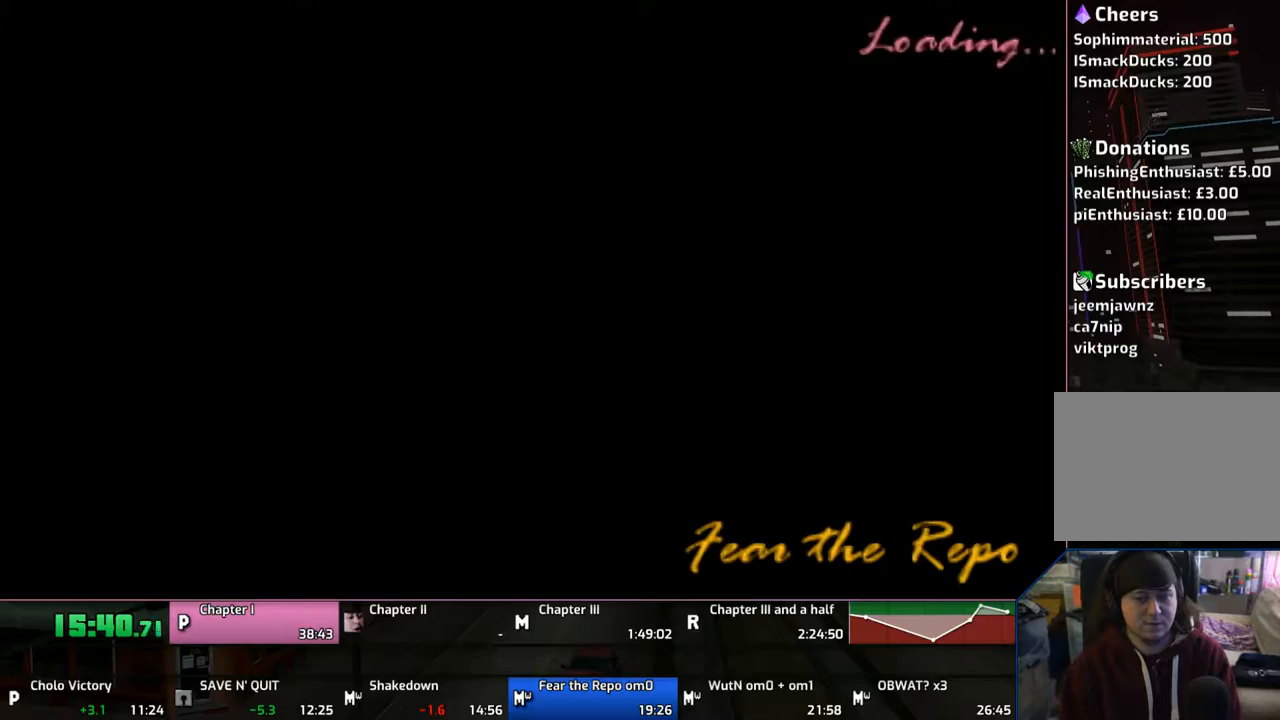
{"buttons": ["CROSS"], "left_stick": "left", "right_stick": "center", "events": []}
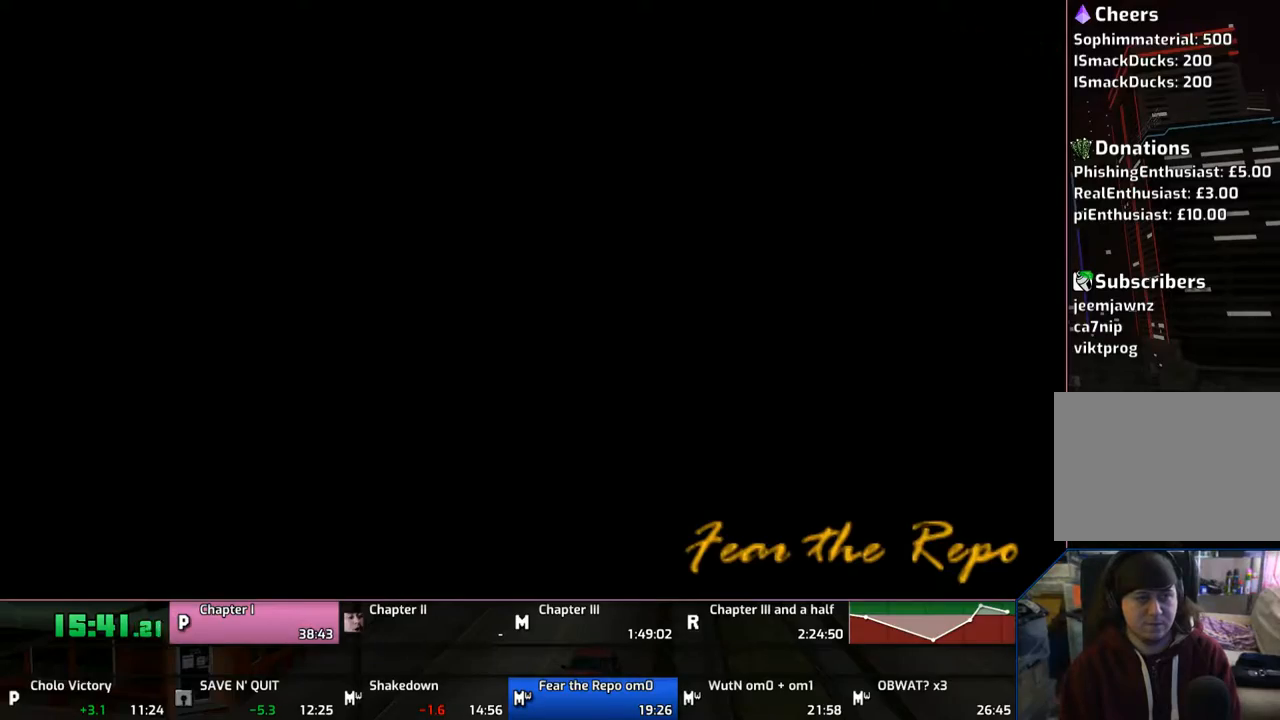
{"buttons": ["CROSS"], "left_stick": "left", "right_stick": "center", "events": []}
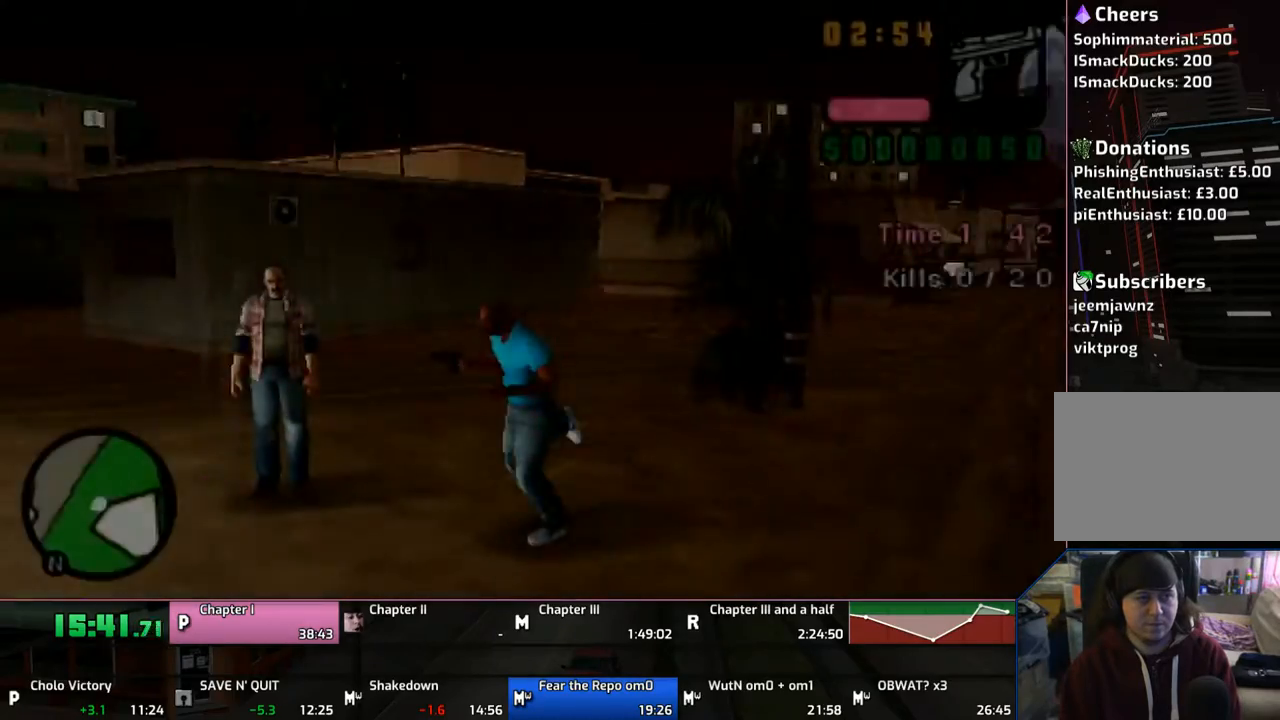
{"buttons": ["CROSS"], "left_stick": "up", "right_stick": "center", "events": [[333, "left_stick", "up"]]}
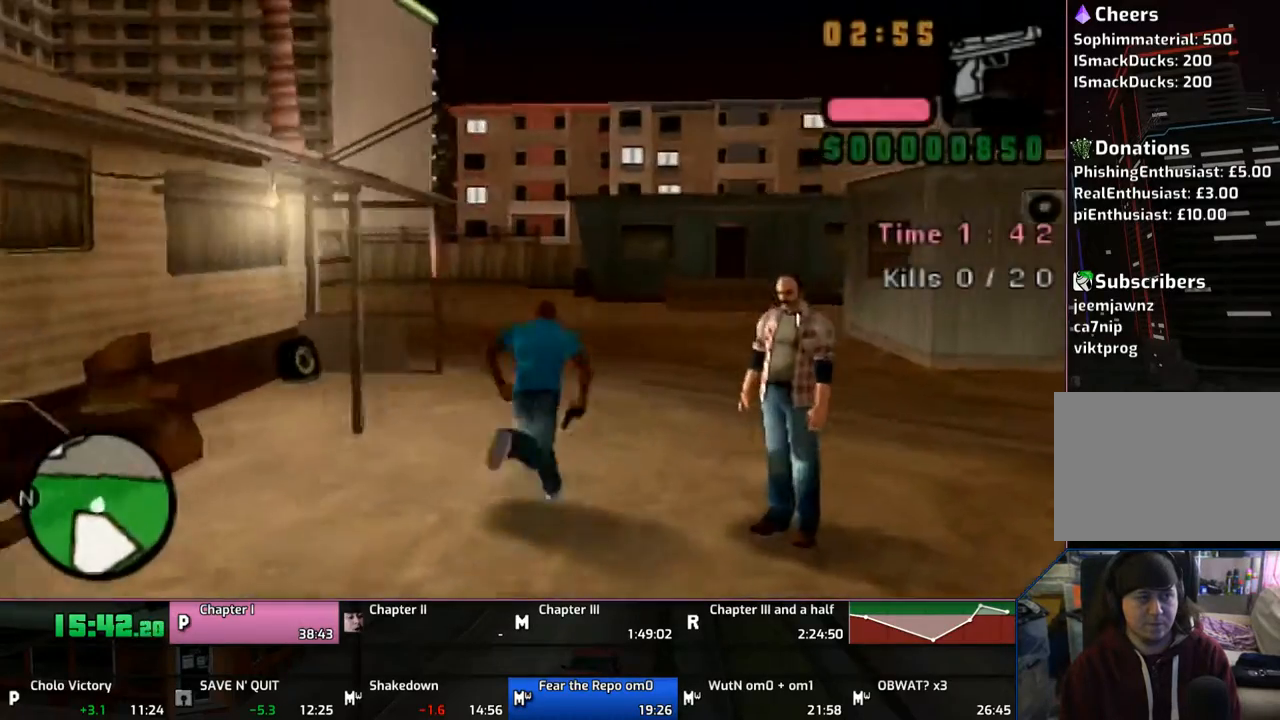
{"buttons": ["CROSS"], "left_stick": "up", "right_stick": "center", "events": []}